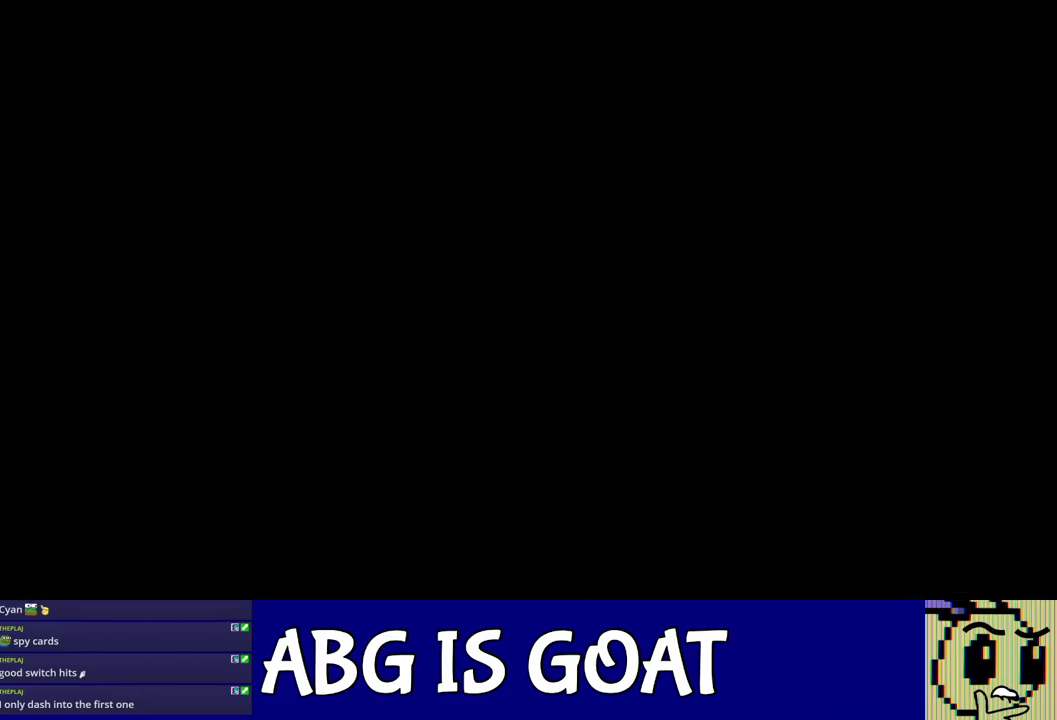
Gameplay with a controller (Nintendo layout); each line is a JSON object with the inputs held at the frame after it. "events" lists button and stick changes between this image and that frame as [ms after this image, input, new state], when the widget could be followed in between. Not read: A B L1 L3 R1 R3.
{"buttons": [], "left_stick": "down-right", "events": []}
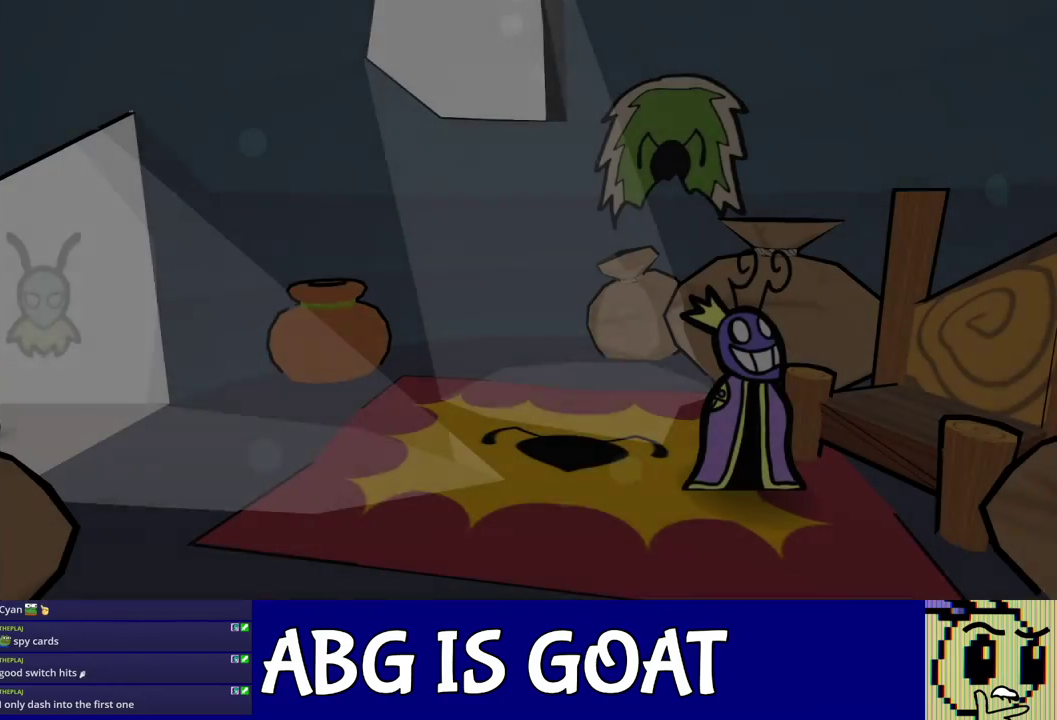
{"buttons": [], "left_stick": "down-right", "events": [[383, "C_LEFT", "down"], [433, "C_LEFT", "up"]]}
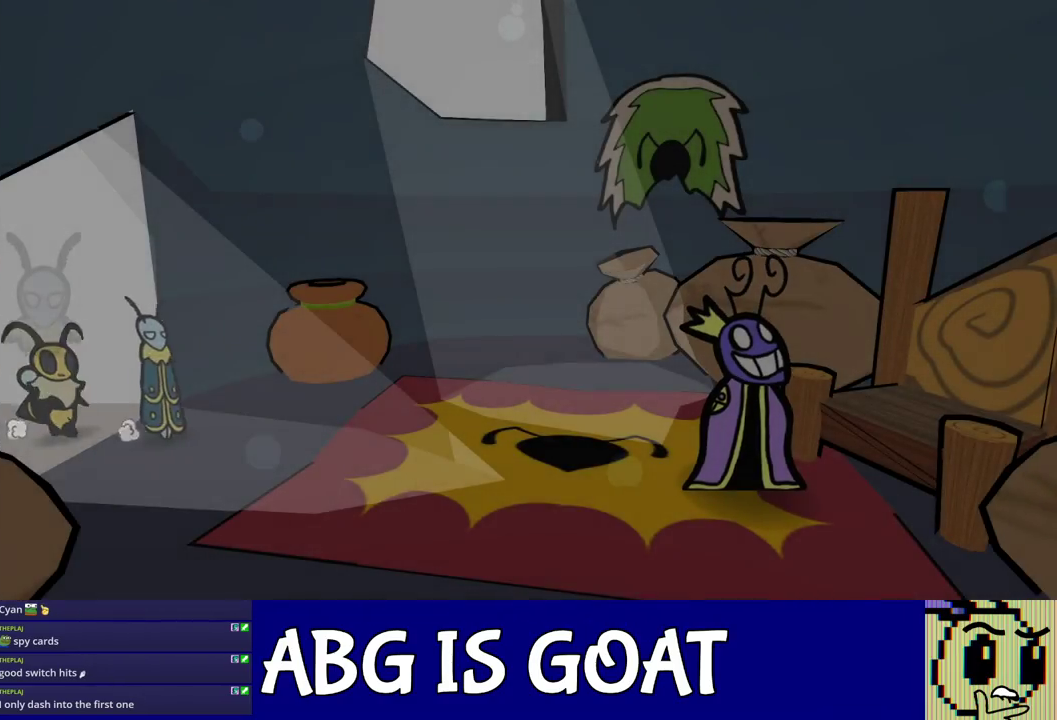
{"buttons": [], "left_stick": "right", "events": [[133, "C_LEFT", "down"], [183, "C_LEFT", "up"], [250, "C_LEFT", "down"], [300, "C_LEFT", "up"], [483, "left_stick", "right"]]}
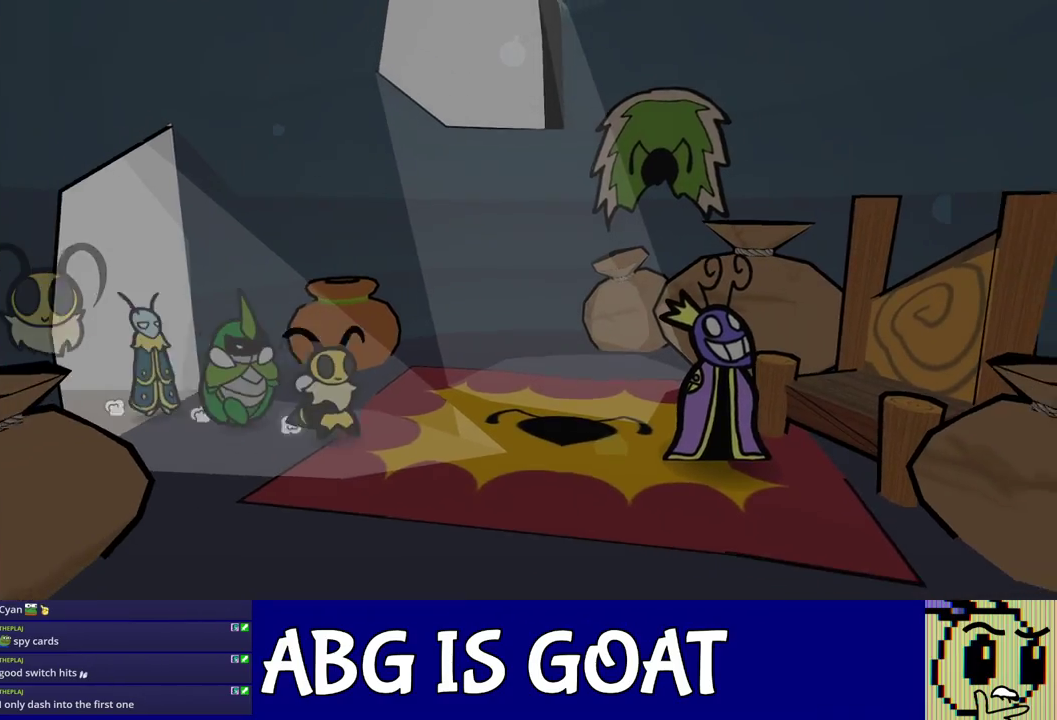
{"buttons": [], "left_stick": "right", "events": []}
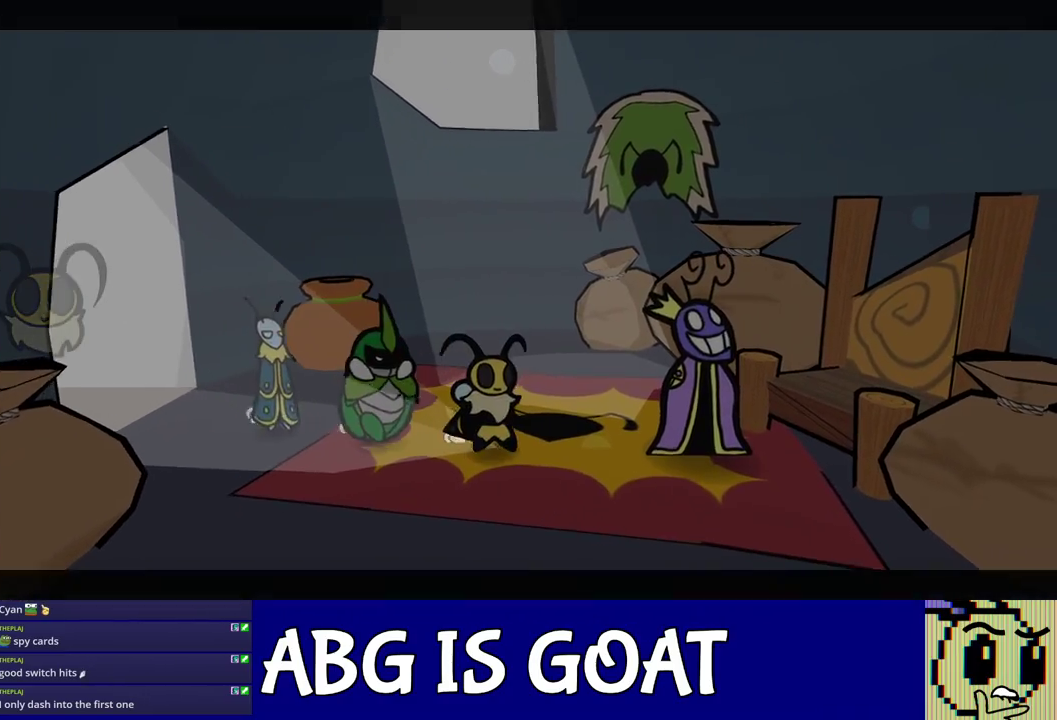
{"buttons": [], "left_stick": "center", "events": [[267, "left_stick", "center"]]}
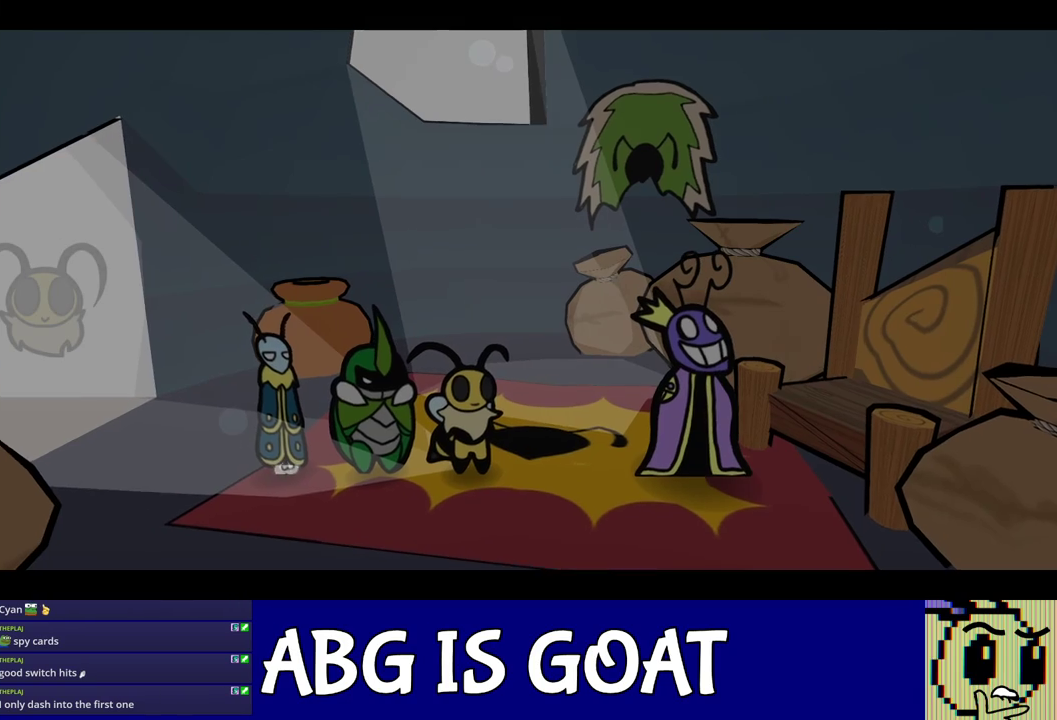
{"buttons": [], "left_stick": "center", "events": []}
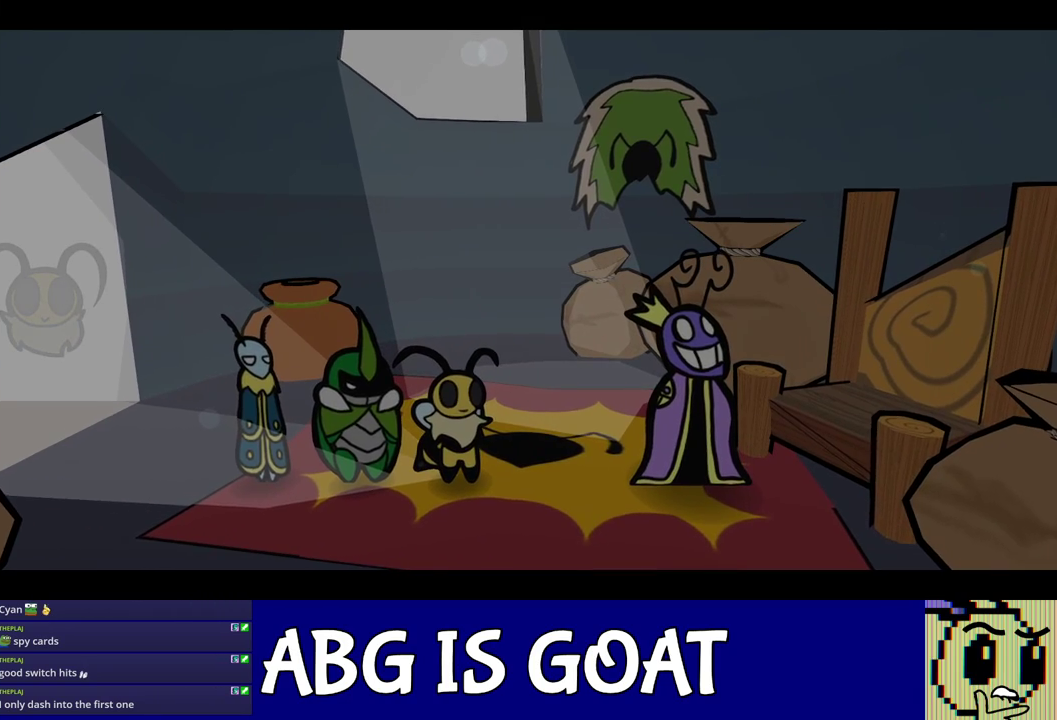
{"buttons": [], "left_stick": "center", "events": []}
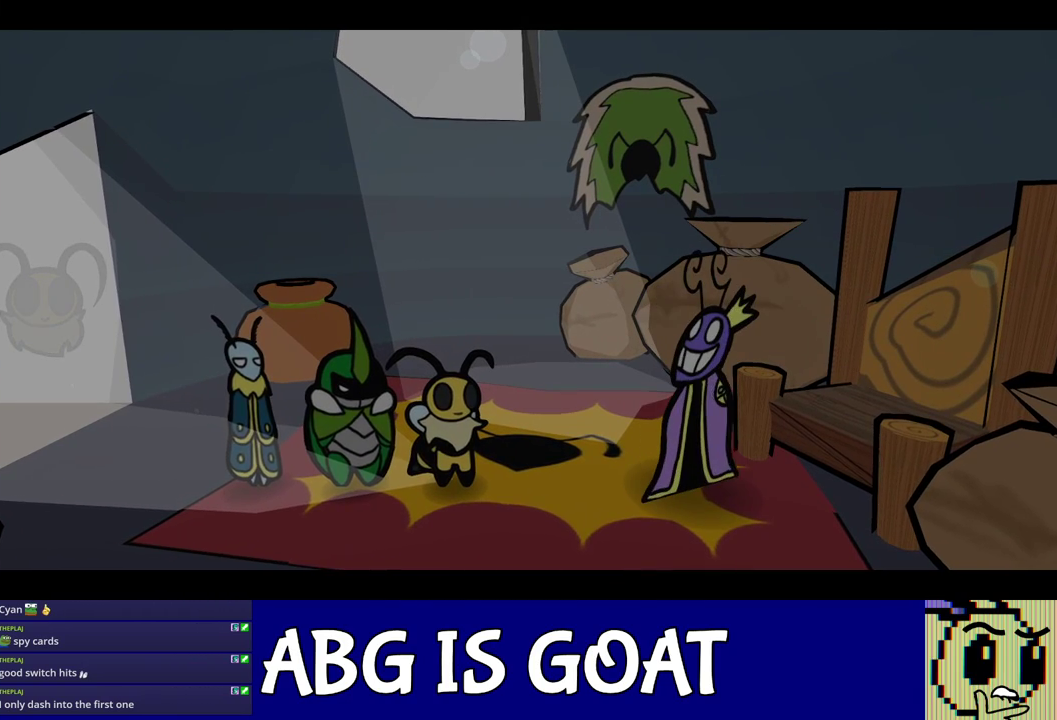
{"buttons": [], "left_stick": "center", "events": []}
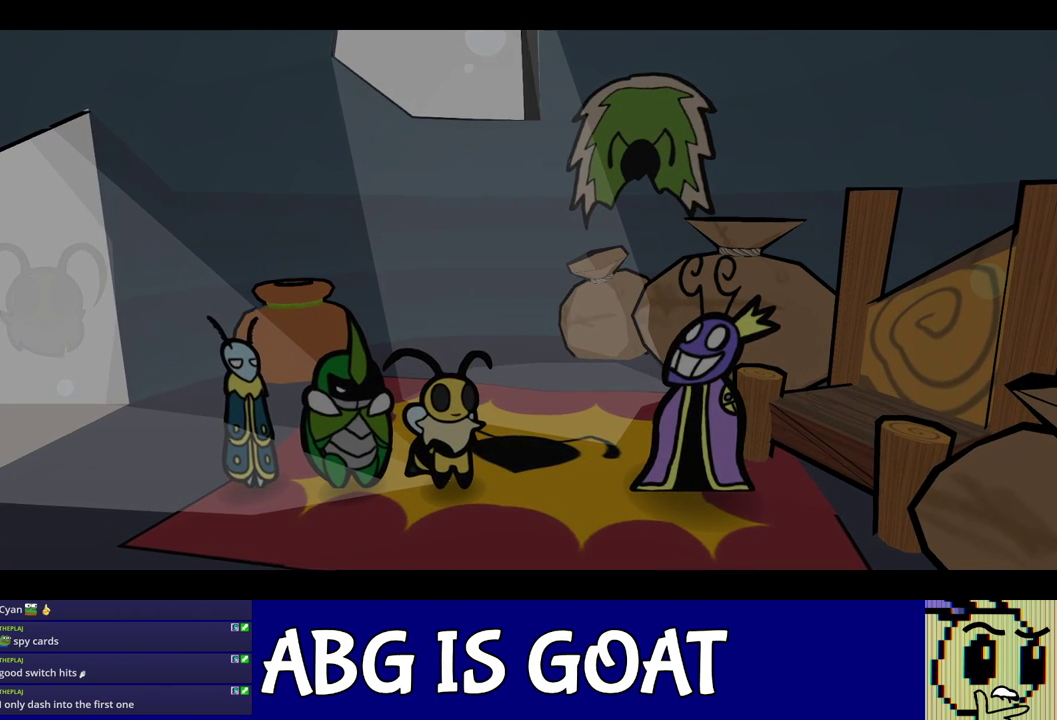
{"buttons": [], "left_stick": "center", "events": []}
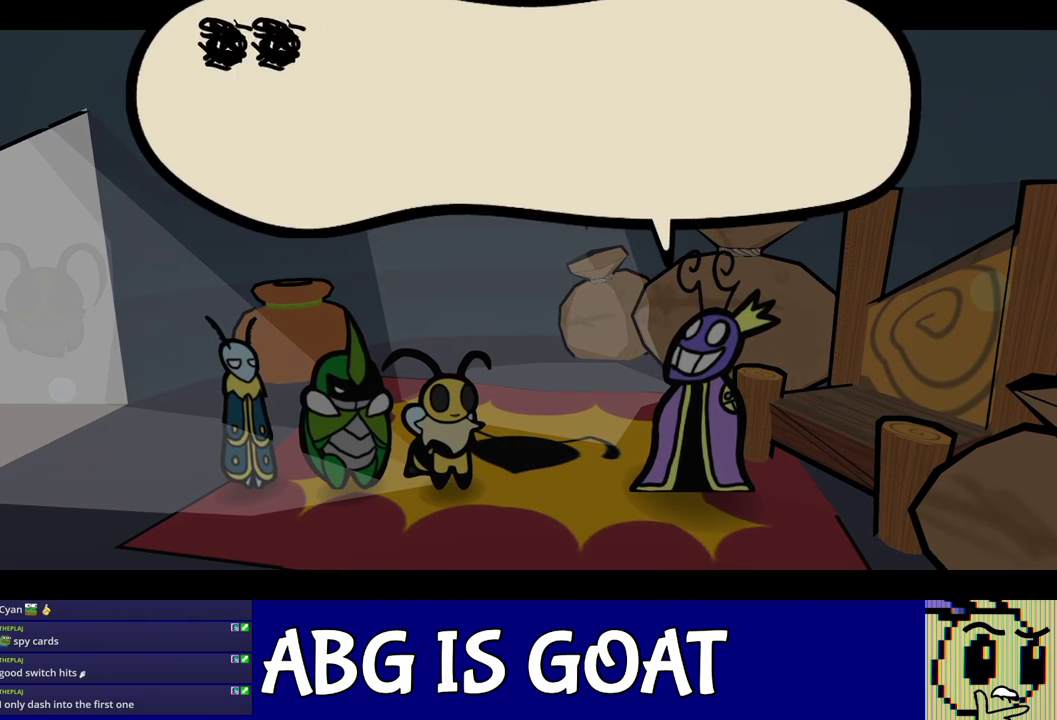
{"buttons": ["C_RIGHT"], "left_stick": "center", "events": [[383, "C_RIGHT", "down"]]}
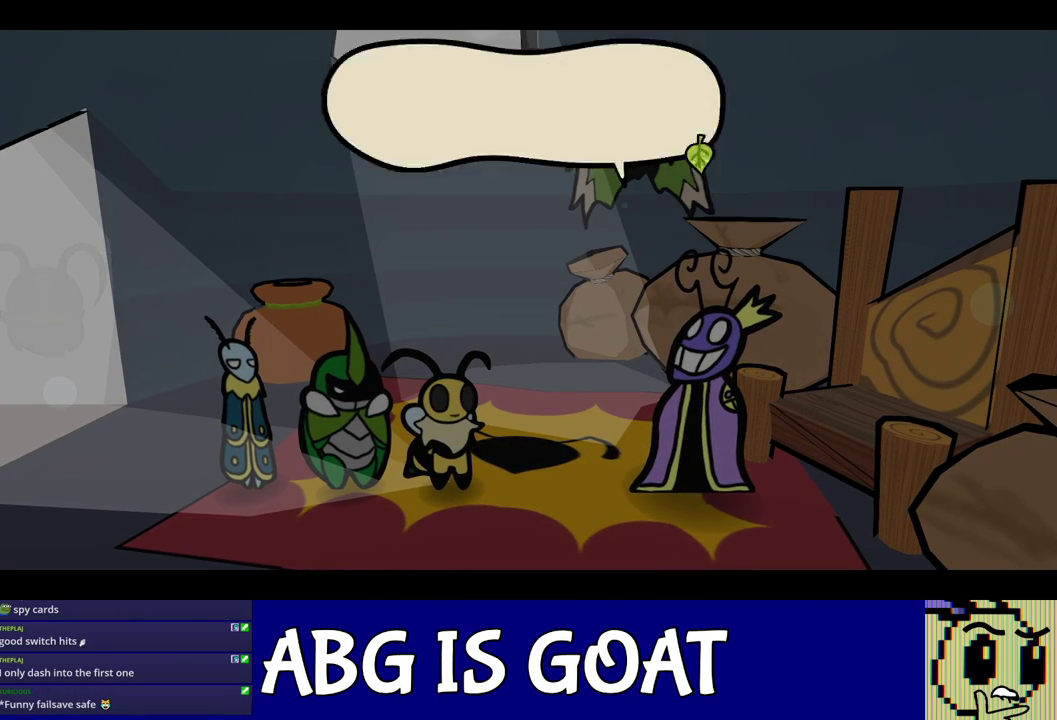
{"buttons": [], "left_stick": "center", "events": [[383, "C_RIGHT", "up"]]}
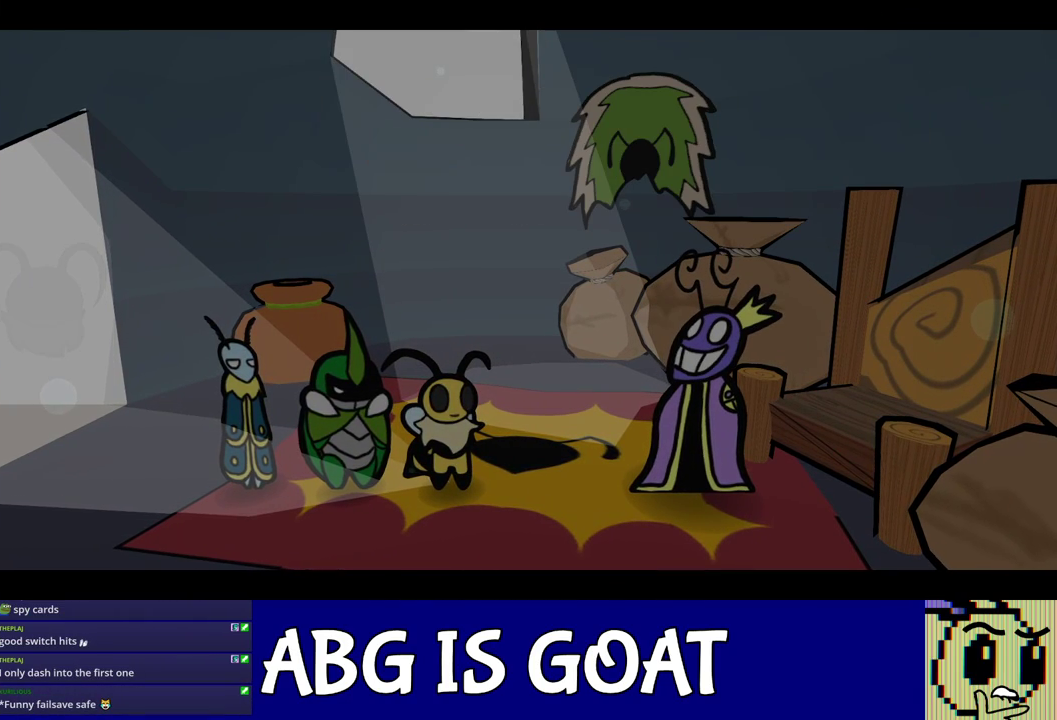
{"buttons": ["C_RIGHT"], "left_stick": "center", "events": [[467, "C_RIGHT", "down"]]}
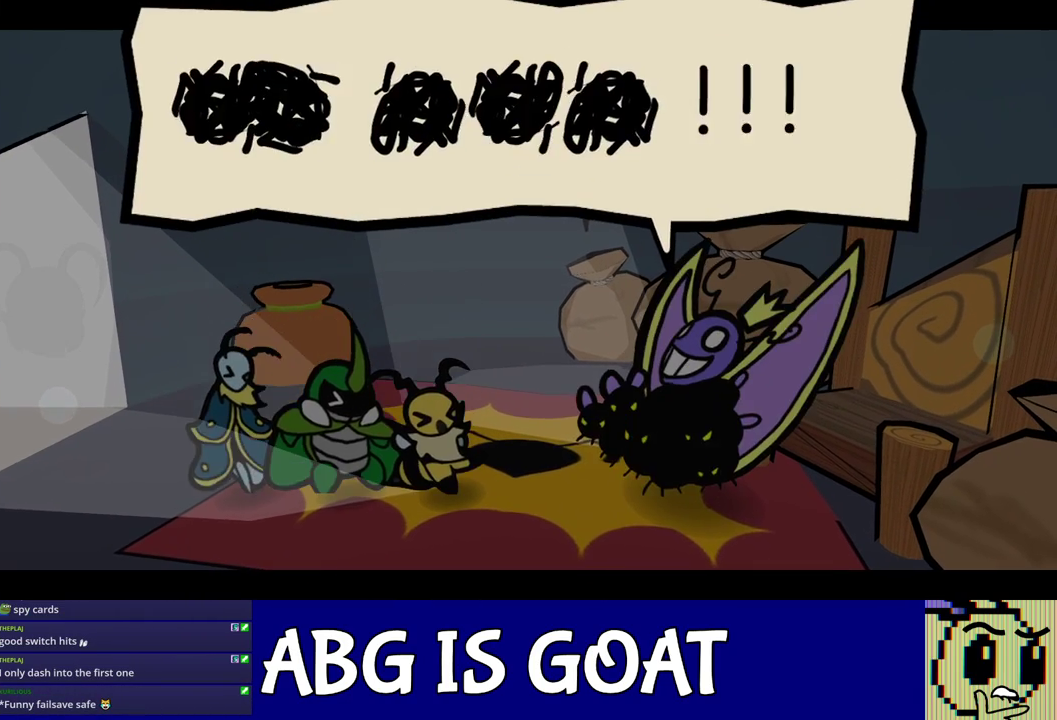
{"buttons": [], "left_stick": "center", "events": [[500, "C_RIGHT", "up"]]}
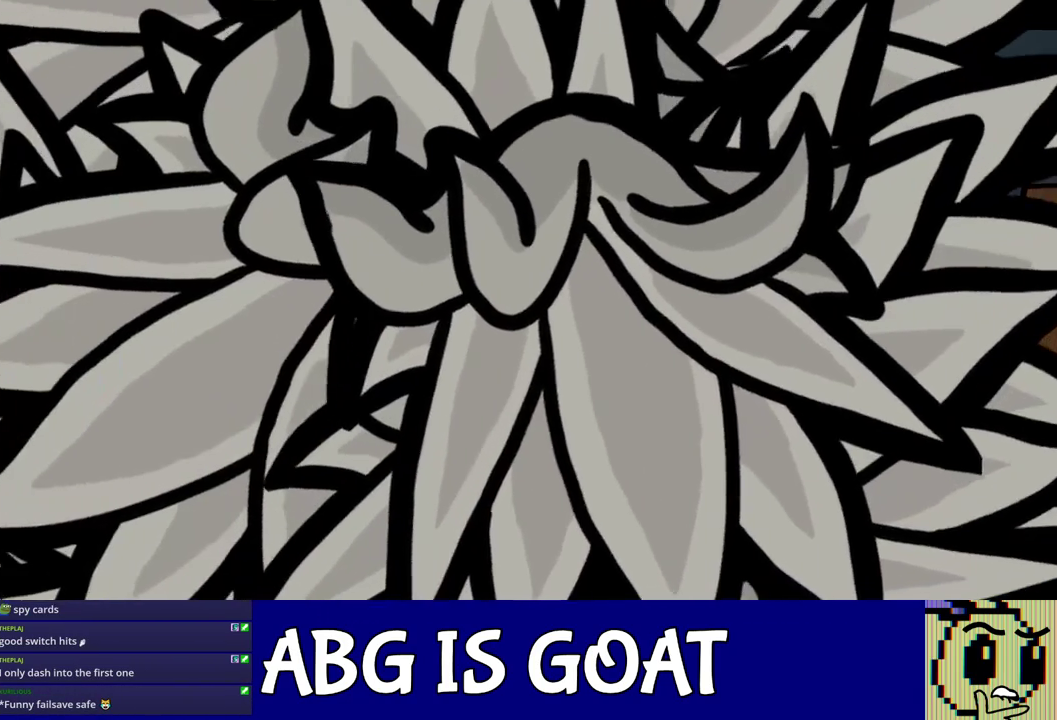
{"buttons": [], "left_stick": "center", "events": []}
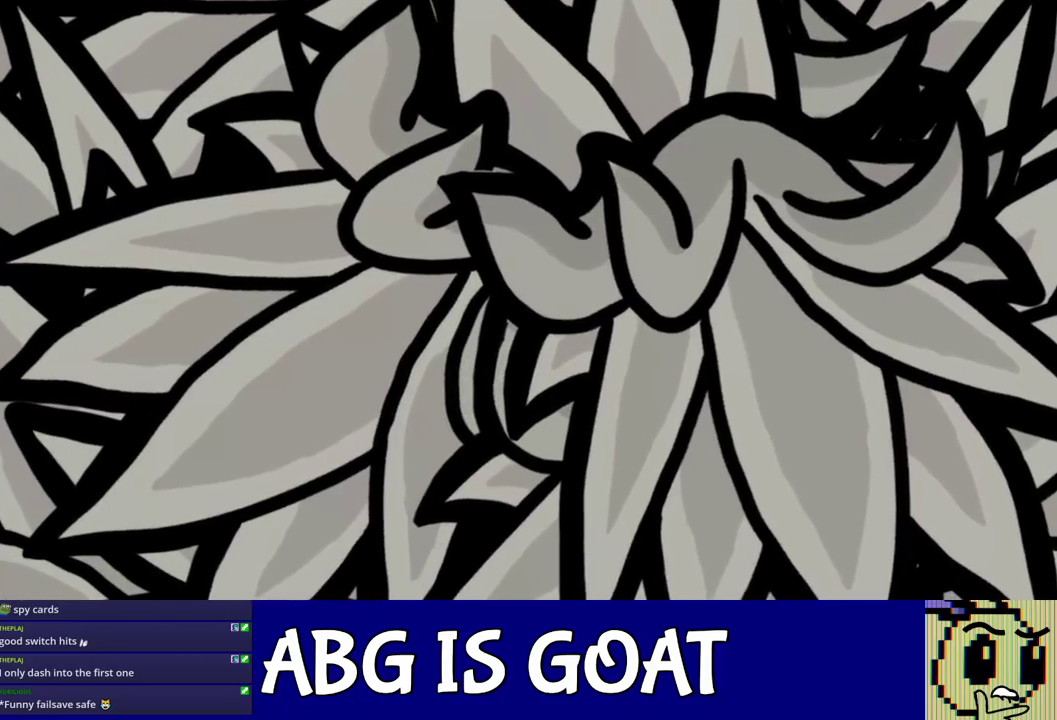
{"buttons": [], "left_stick": "center", "events": []}
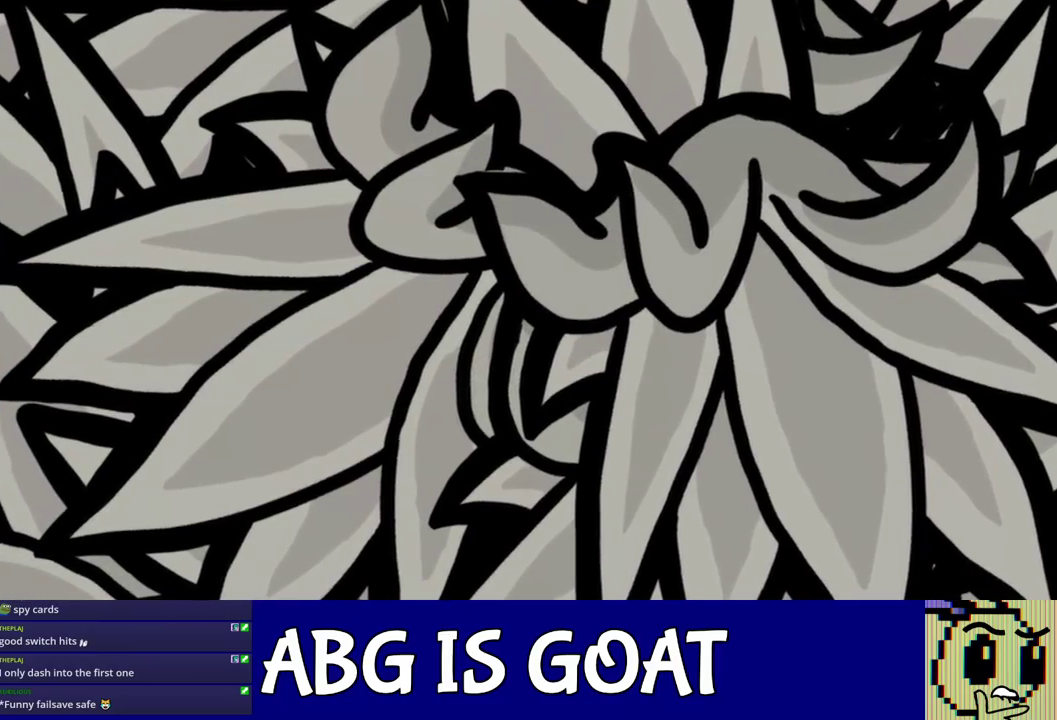
{"buttons": [], "left_stick": "center", "events": []}
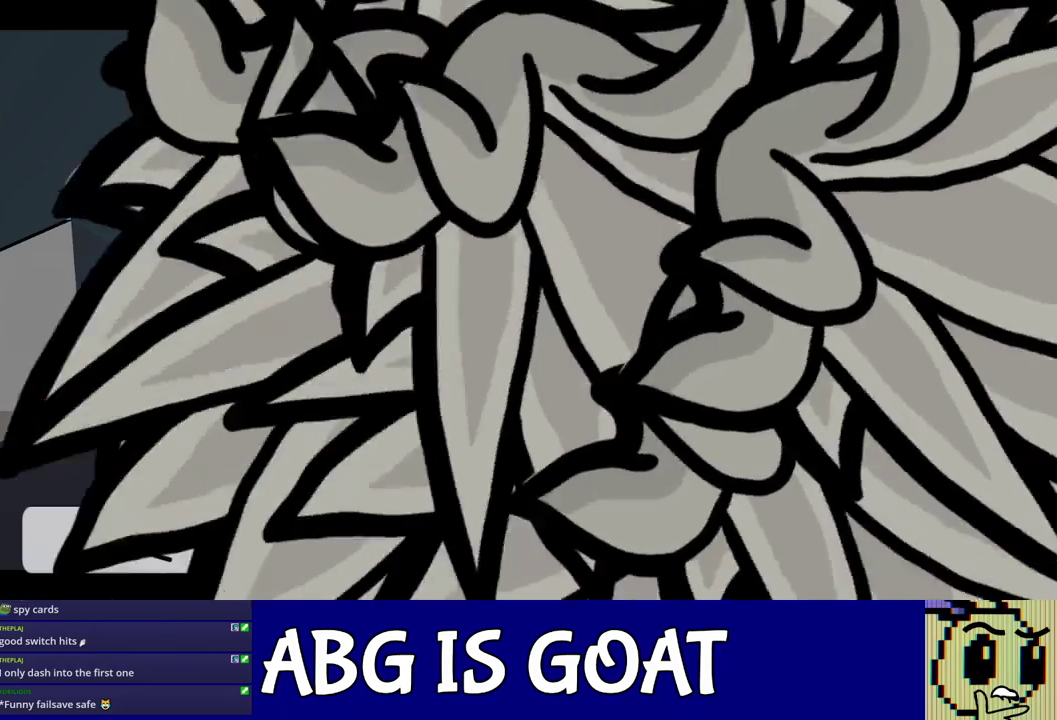
{"buttons": ["DPAD_LEFT"], "left_stick": "center", "events": [[350, "C_RIGHT", "down"], [400, "C_RIGHT", "up"], [467, "DPAD_LEFT", "down"]]}
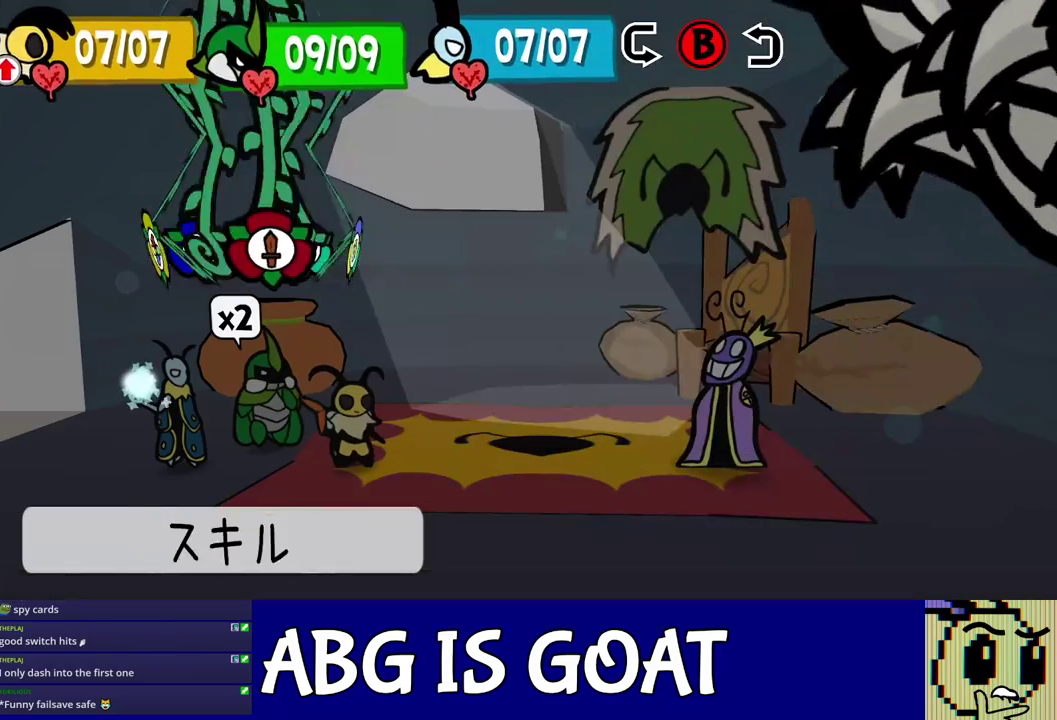
{"buttons": [], "left_stick": "center", "events": [[17, "DPAD_LEFT", "up"], [67, "DPAD_LEFT", "down"], [133, "DPAD_LEFT", "up"], [183, "C_DOWN", "down"], [250, "C_DOWN", "up"]]}
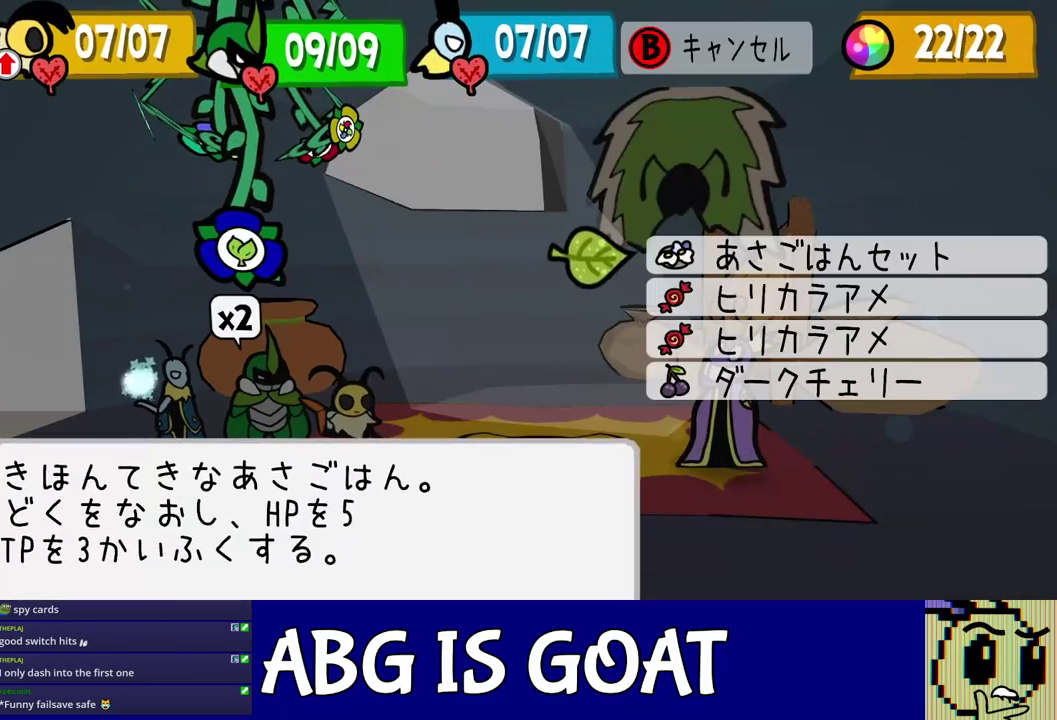
{"buttons": [], "left_stick": "center", "events": [[200, "DPAD_DOWN", "down"], [267, "DPAD_DOWN", "up"], [300, "C_DOWN", "down"], [383, "C_DOWN", "up"]]}
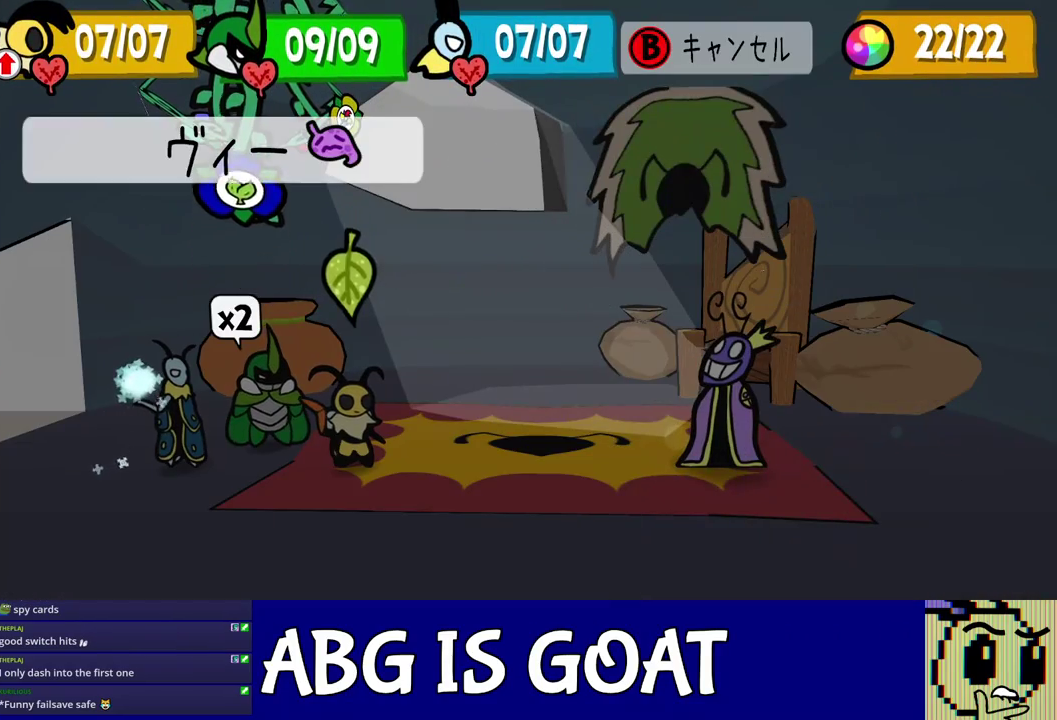
{"buttons": [], "left_stick": "center", "events": []}
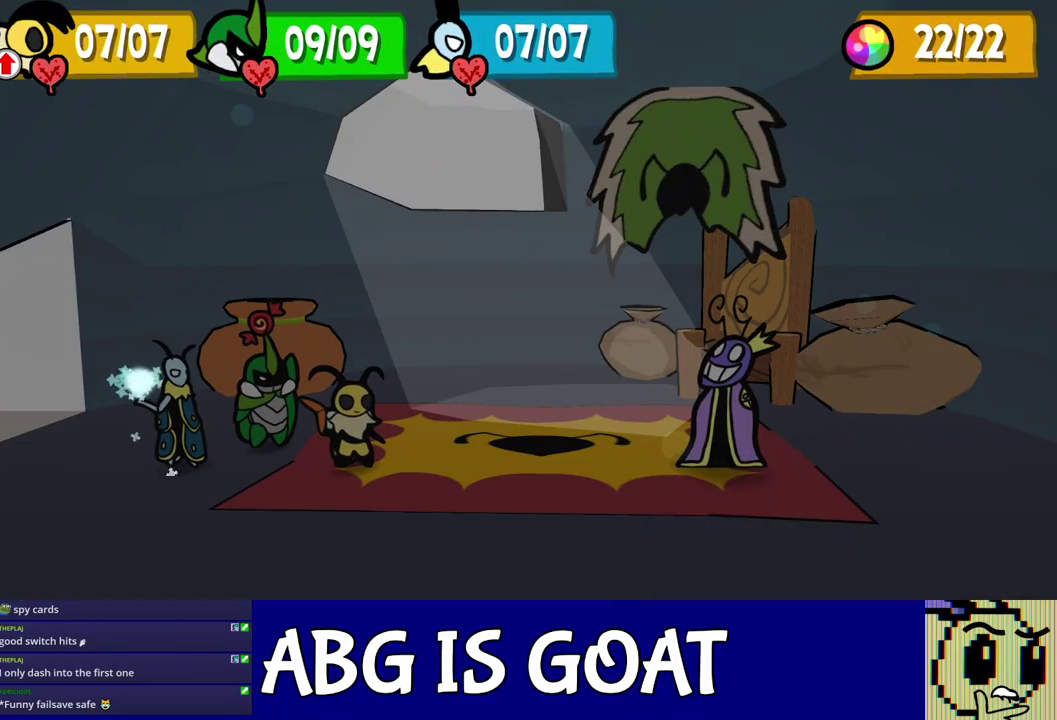
{"buttons": [], "left_stick": "center", "events": []}
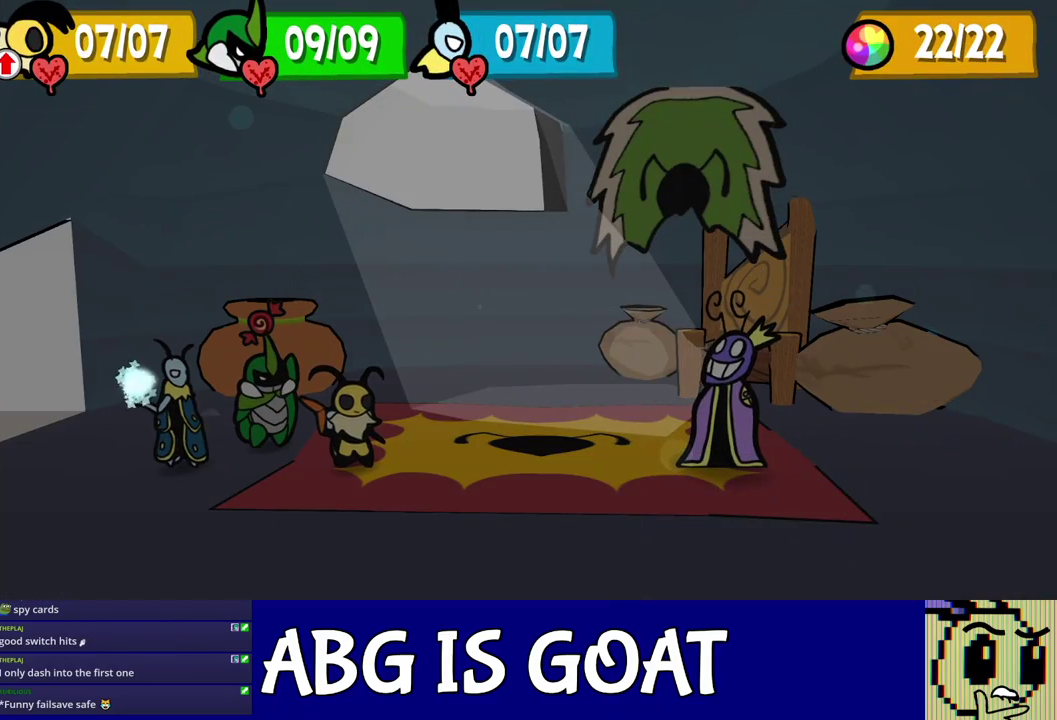
{"buttons": [], "left_stick": "center", "events": []}
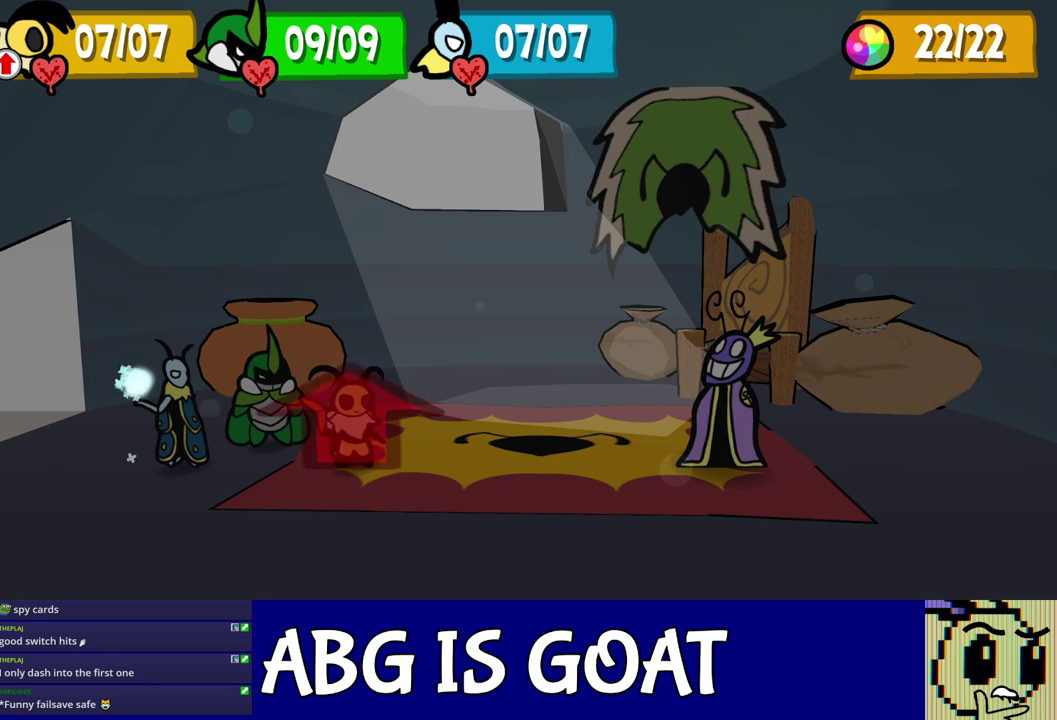
{"buttons": [], "left_stick": "center", "events": []}
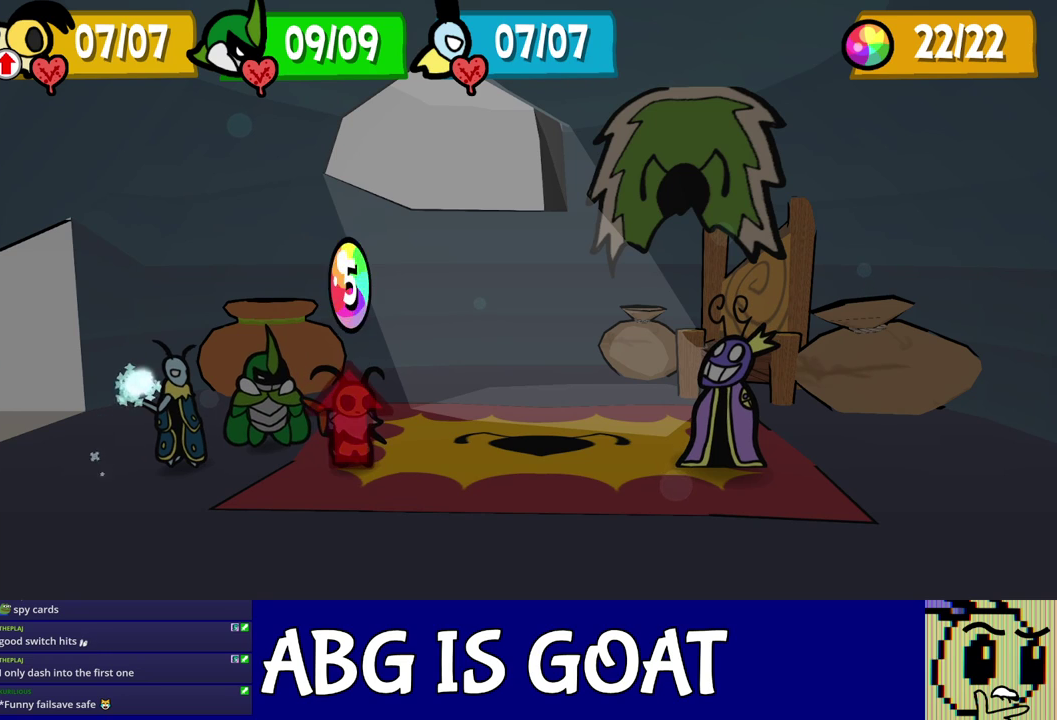
{"buttons": [], "left_stick": "center", "events": []}
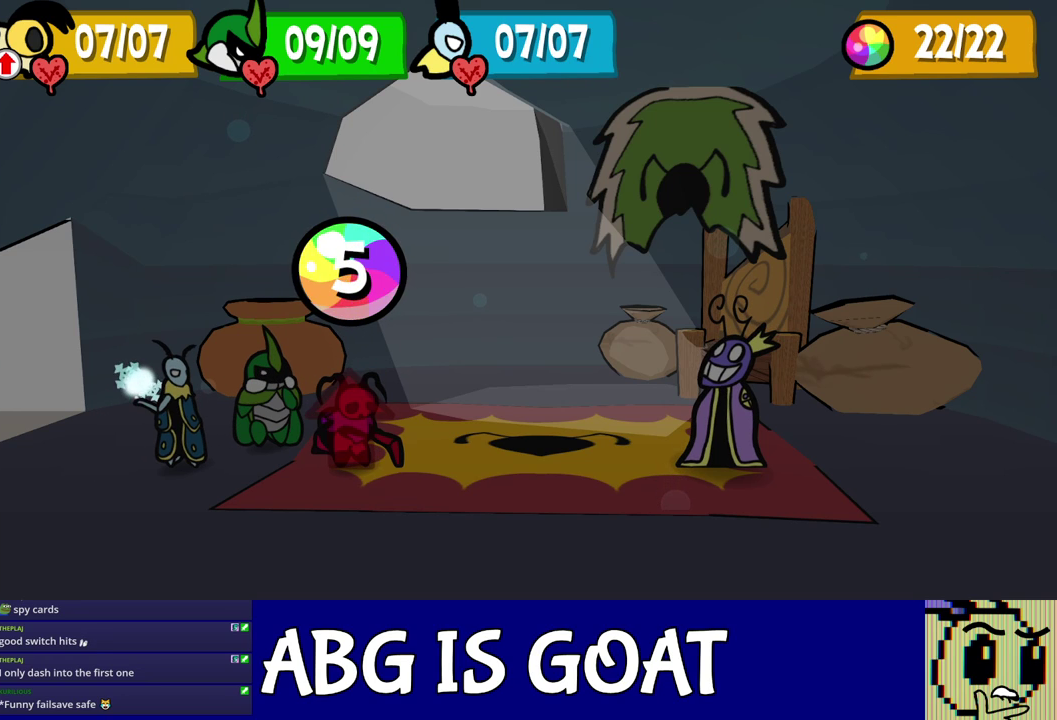
{"buttons": [], "left_stick": "center", "events": []}
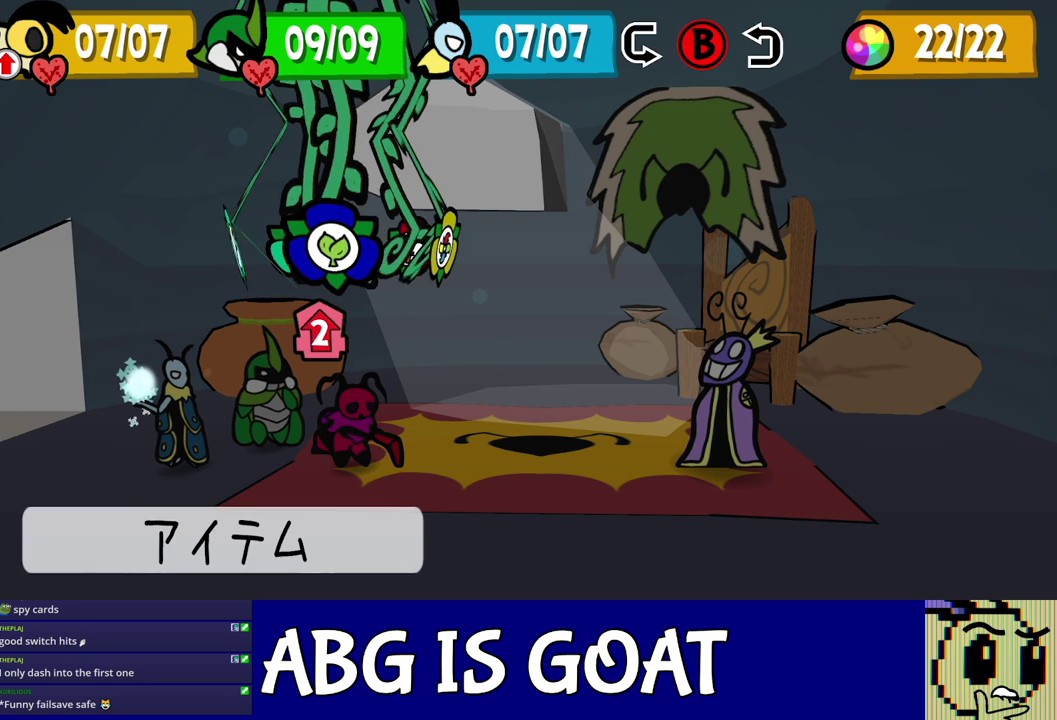
{"buttons": [], "left_stick": "center", "events": [[83, "C_RIGHT", "down"], [133, "C_RIGHT", "up"], [217, "DPAD_LEFT", "down"], [283, "DPAD_LEFT", "up"], [350, "DPAD_LEFT", "down"], [400, "DPAD_LEFT", "up"]]}
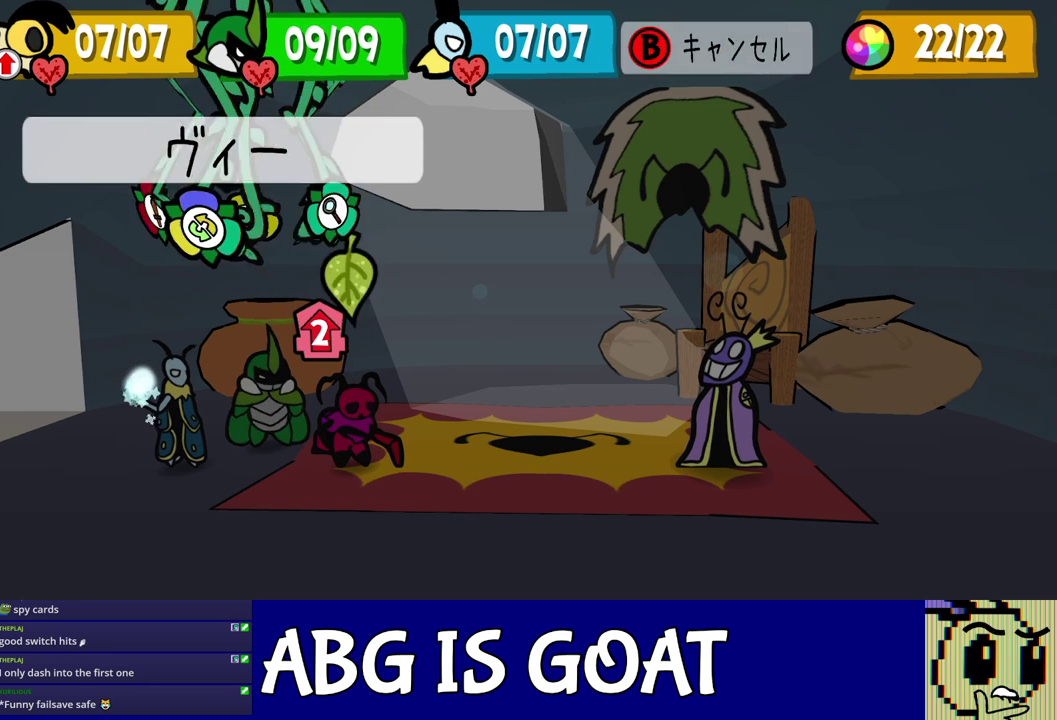
{"buttons": [], "left_stick": "center", "events": [[50, "C_DOWN", "down"], [100, "C_DOWN", "up"]]}
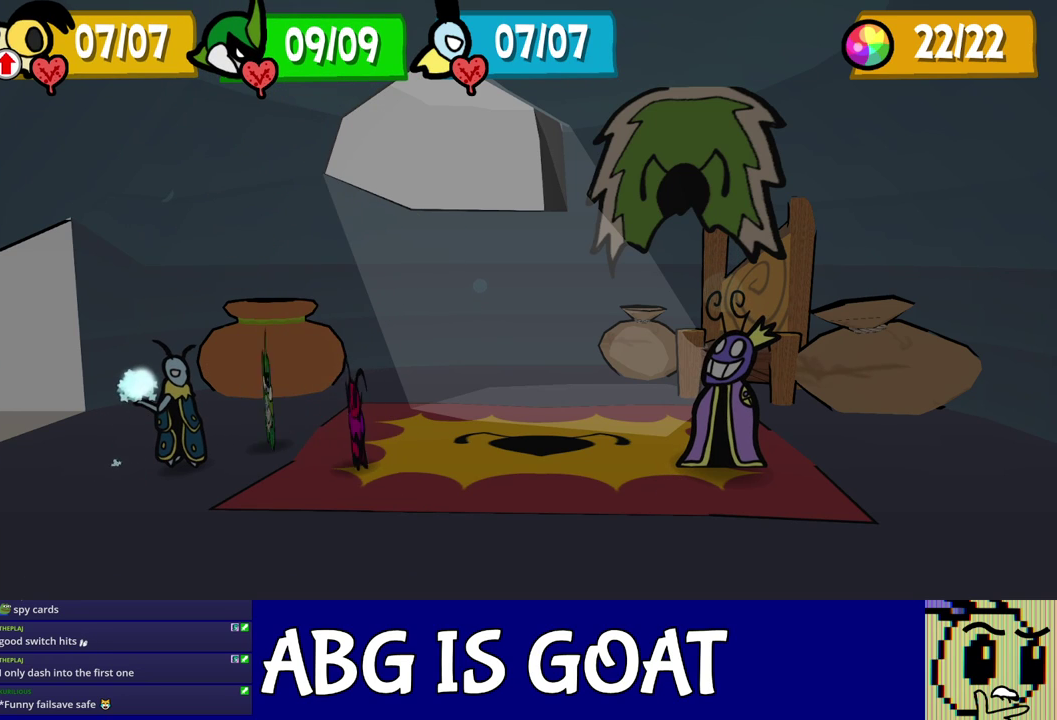
{"buttons": ["C_DOWN"], "left_stick": "center", "events": [[283, "C_RIGHT", "down"], [333, "C_RIGHT", "up"], [417, "C_DOWN", "down"], [433, "C_DOWN", "up"], [500, "C_DOWN", "down"]]}
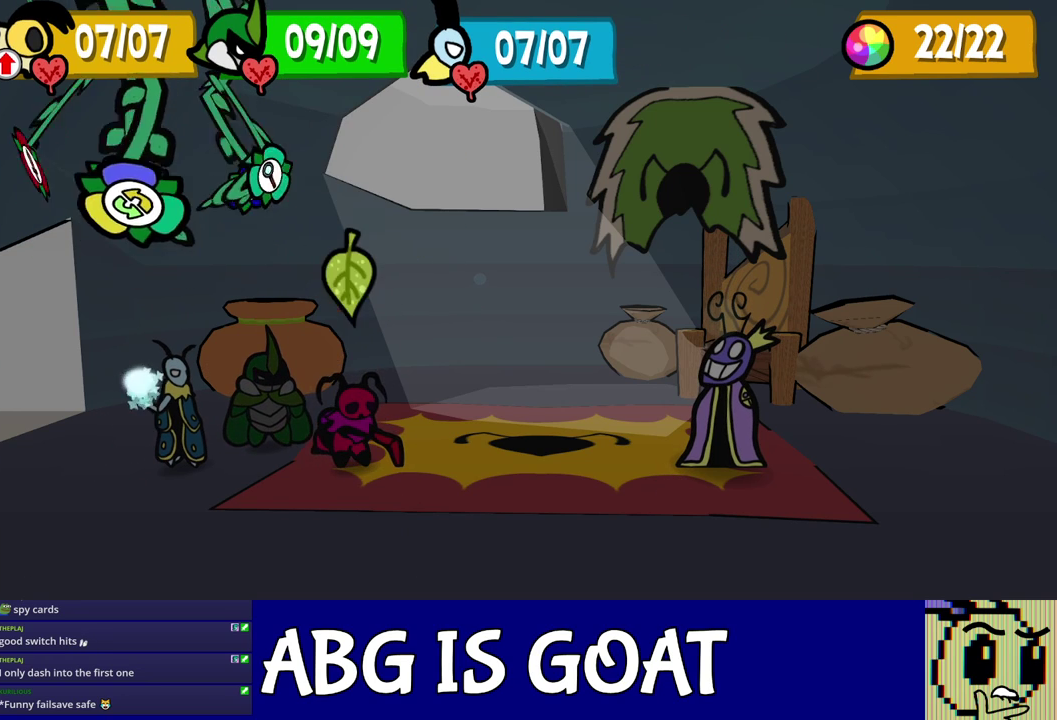
{"buttons": [], "left_stick": "center", "events": [[33, "C_DOWN", "up"], [117, "C_DOWN", "down"], [133, "C_DOWN", "up"]]}